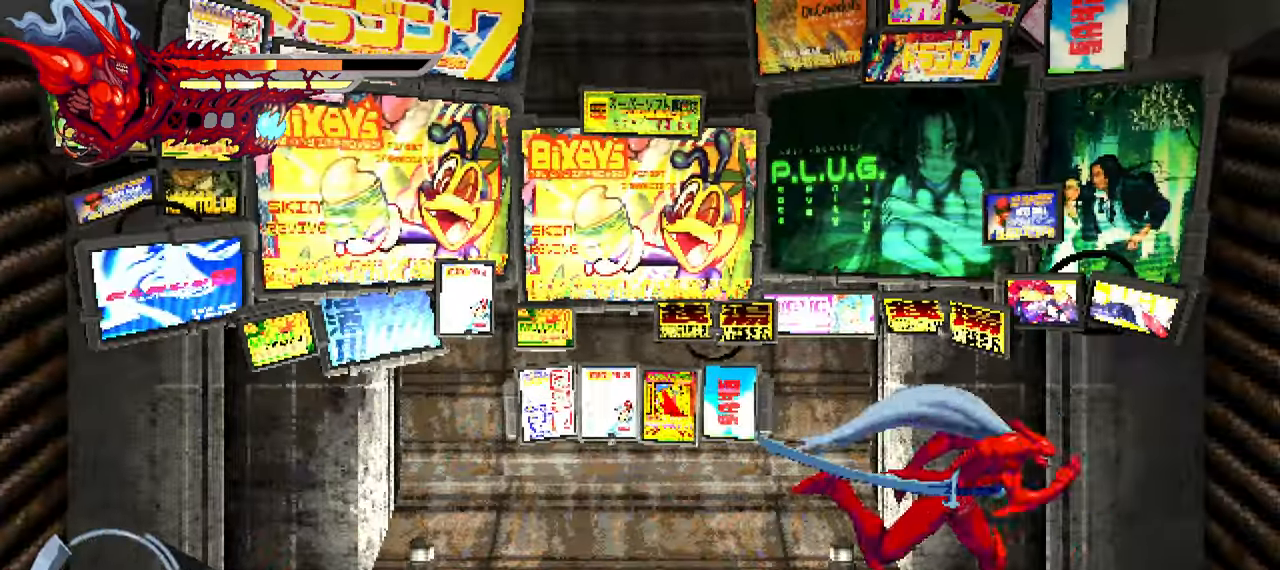
Gameplay with a controller (PlayStation layout); each line is a JSON object with the inputs held at the frame after it (dt_ms = milliseconds from this image to that frame). "events" lists button and stick changes between this image and that frame as [ms after this image, input, new state], when the widget could be followed in between.
{"dt_ms": 1000, "buttons": ["R1"], "left_stick": "center", "right_stick": "center"}
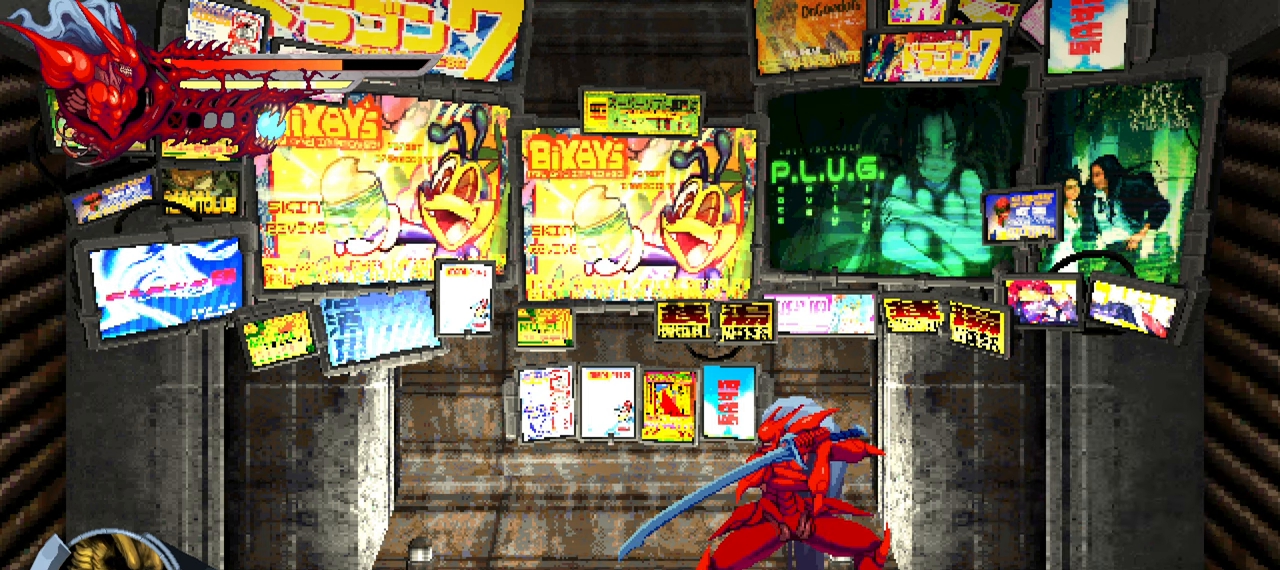
{"dt_ms": 500, "buttons": ["R1"], "left_stick": "center", "right_stick": "center", "events": []}
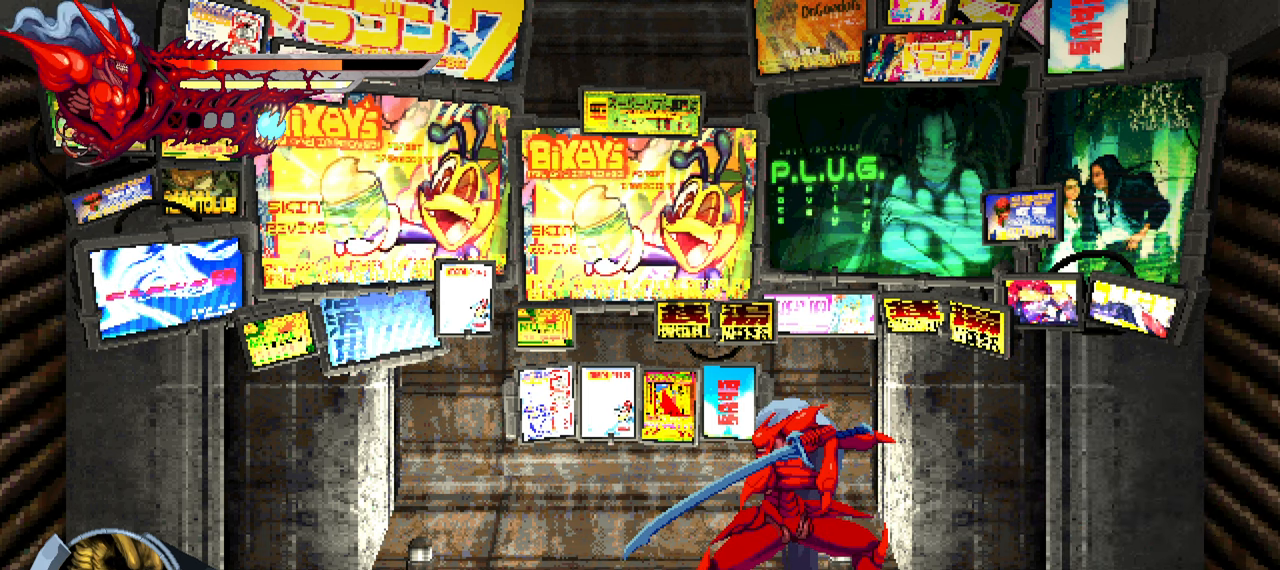
{"dt_ms": 500, "buttons": ["R1"], "left_stick": "center", "right_stick": "center", "events": []}
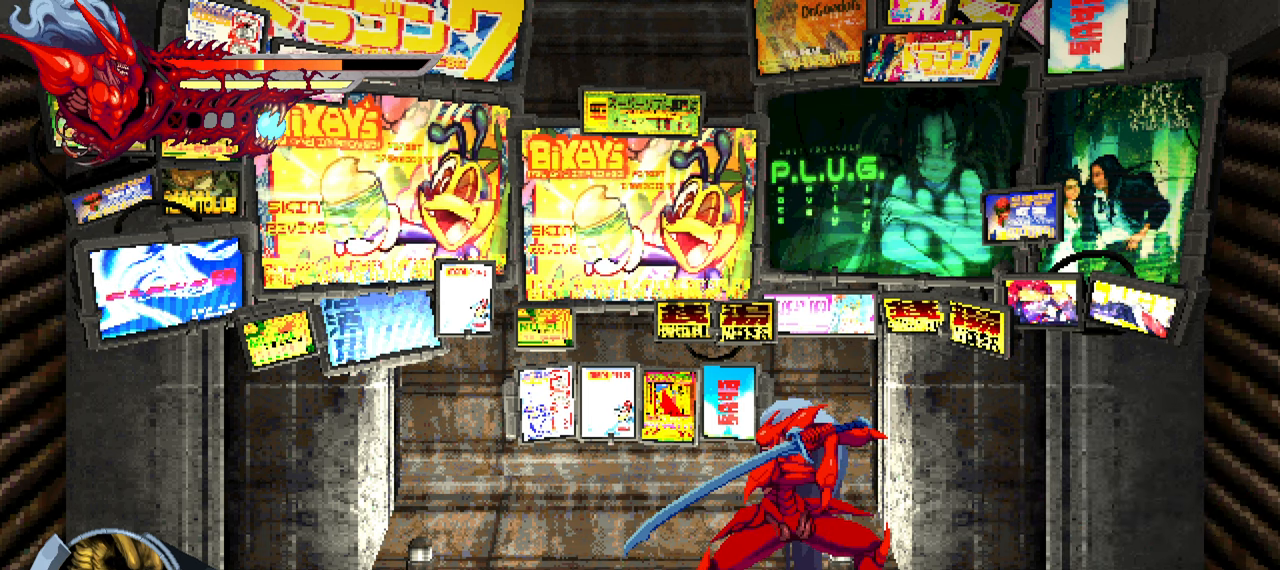
{"dt_ms": 500, "buttons": ["R1"], "left_stick": "center", "right_stick": "center", "events": []}
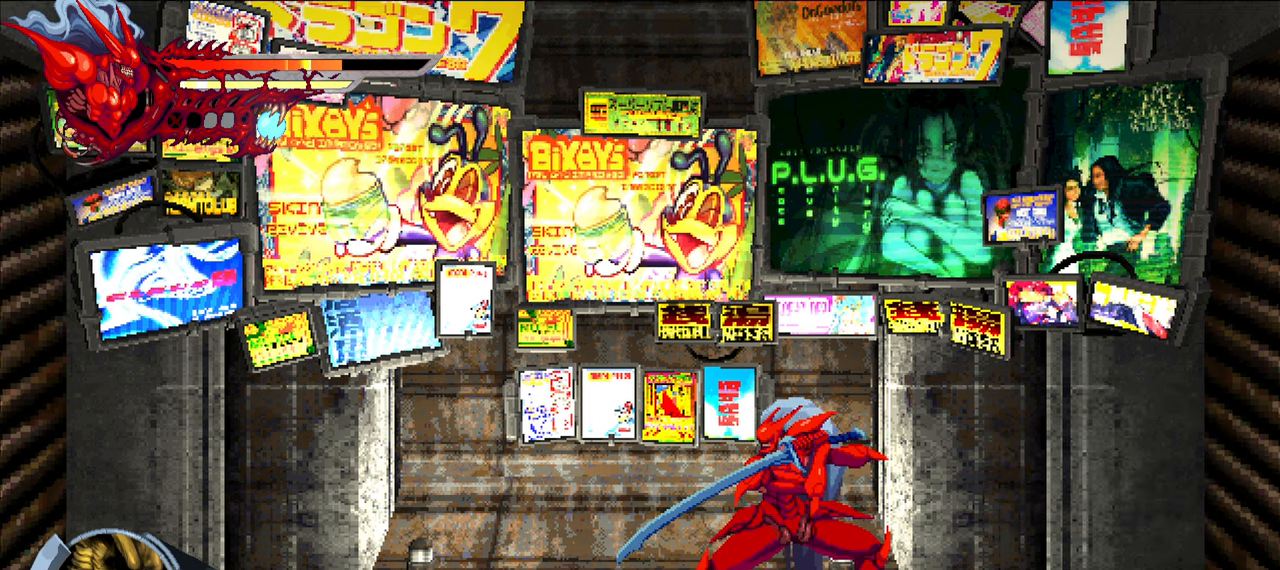
{"dt_ms": 500, "buttons": ["R1"], "left_stick": "center", "right_stick": "center", "events": []}
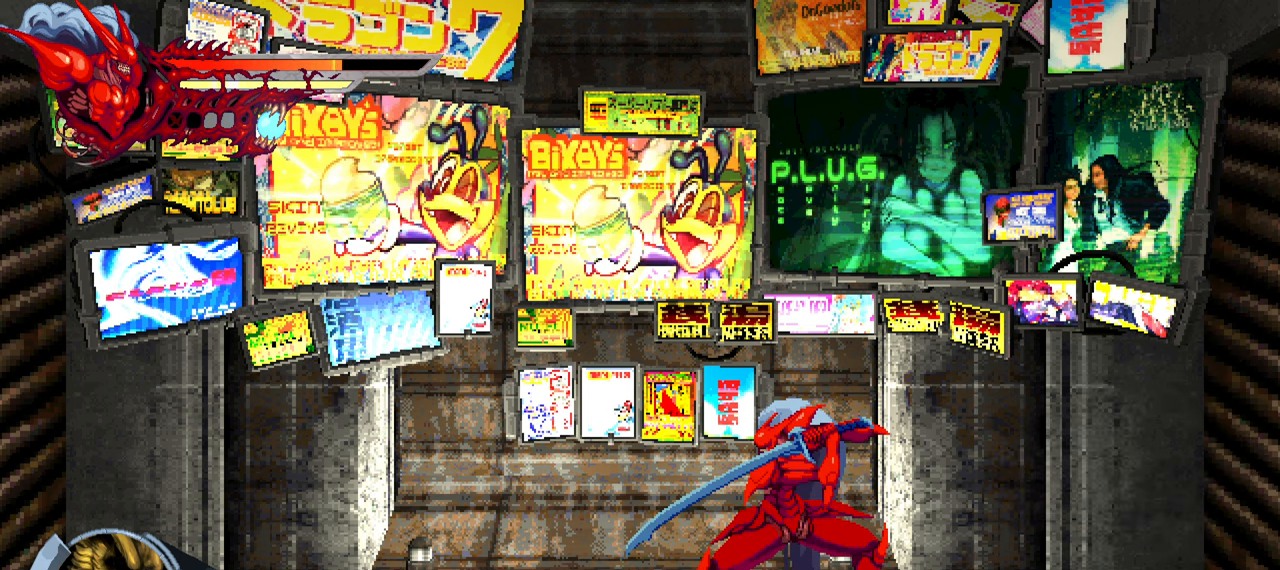
{"dt_ms": 500, "buttons": ["R1"], "left_stick": "center", "right_stick": "center", "events": []}
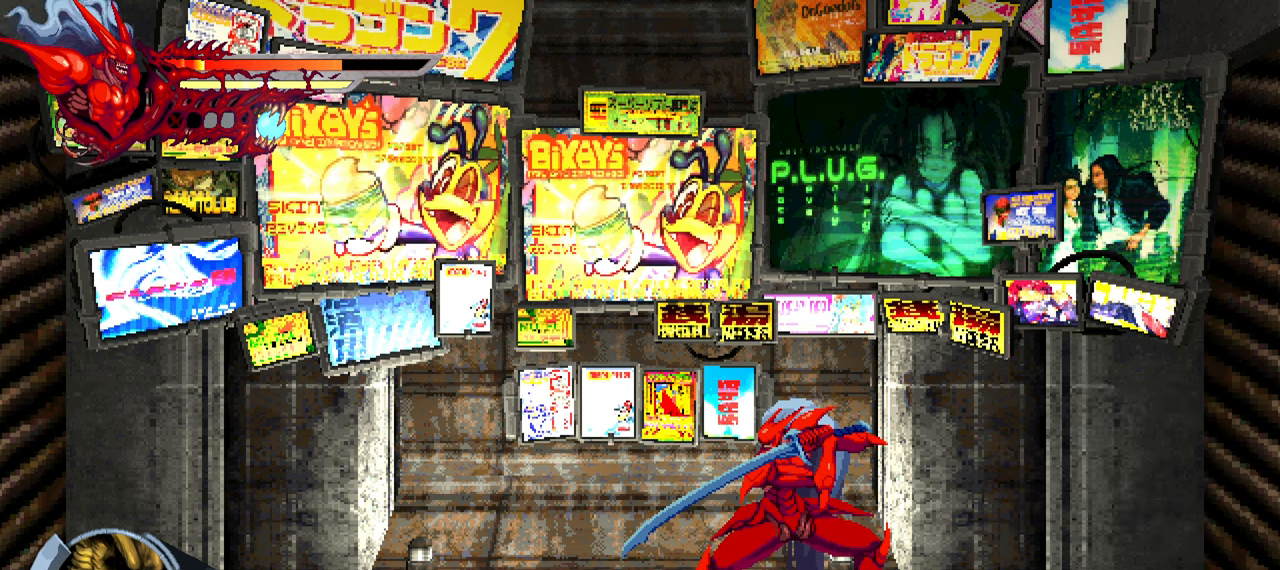
{"dt_ms": 500, "buttons": ["R1"], "left_stick": "center", "right_stick": "center", "events": []}
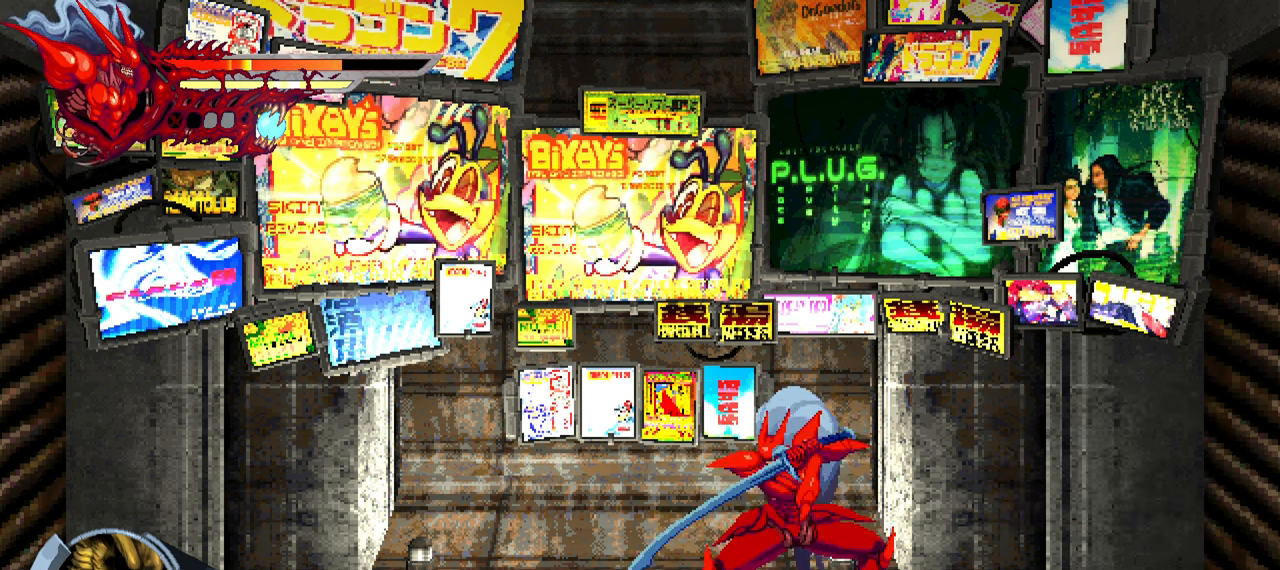
{"dt_ms": 500, "buttons": ["R1"], "left_stick": "center", "right_stick": "center", "events": []}
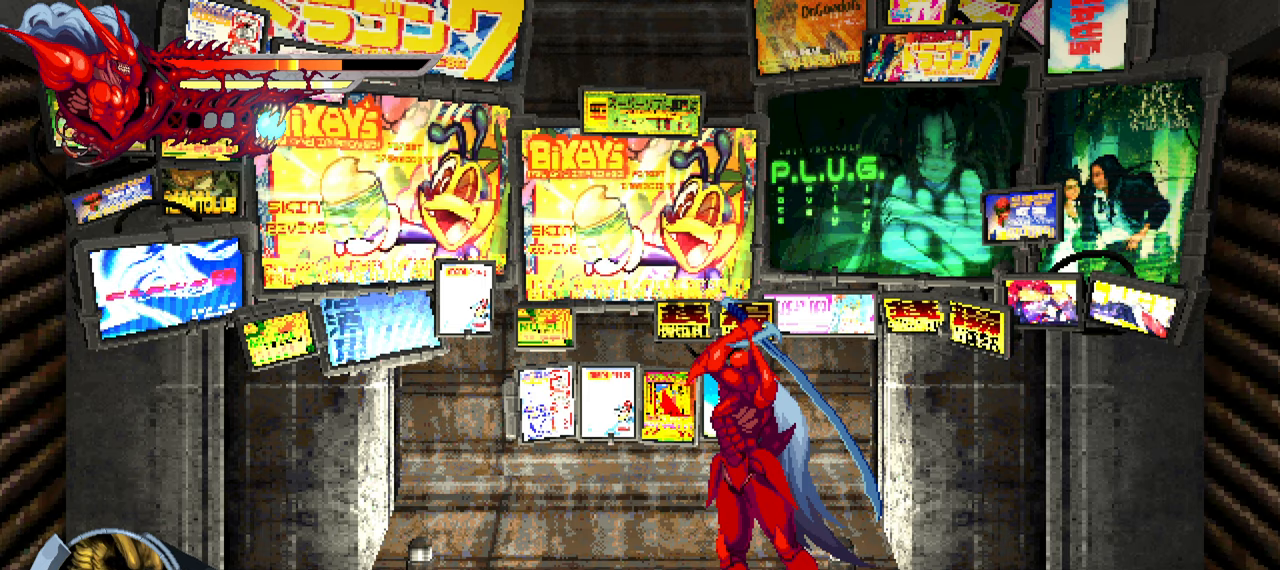
{"dt_ms": 500, "buttons": ["R1"], "left_stick": "center", "right_stick": "center", "events": []}
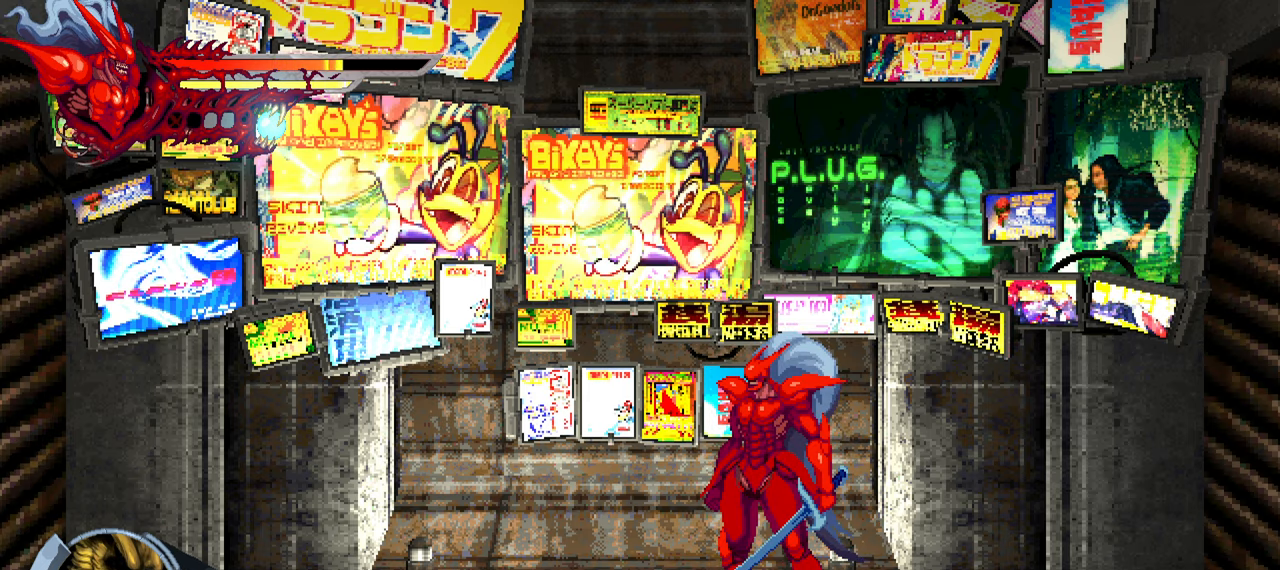
{"dt_ms": 500, "buttons": ["R1"], "left_stick": "center", "right_stick": "center", "events": []}
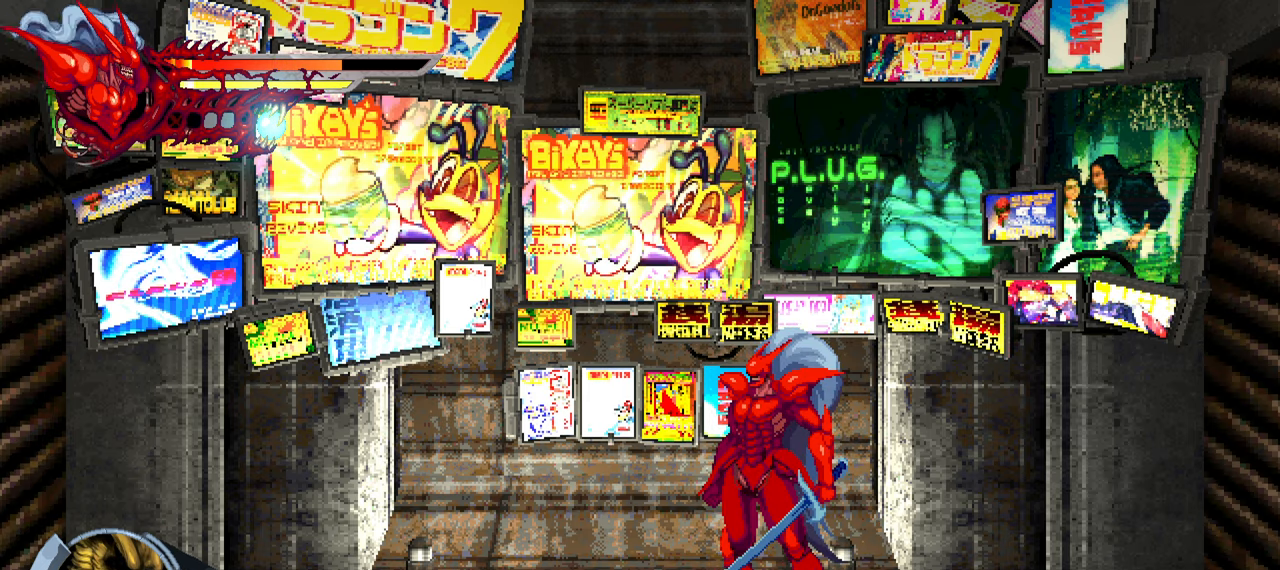
{"dt_ms": 500, "buttons": [], "left_stick": "center", "right_stick": "center", "events": [[233, "R1", "up"]]}
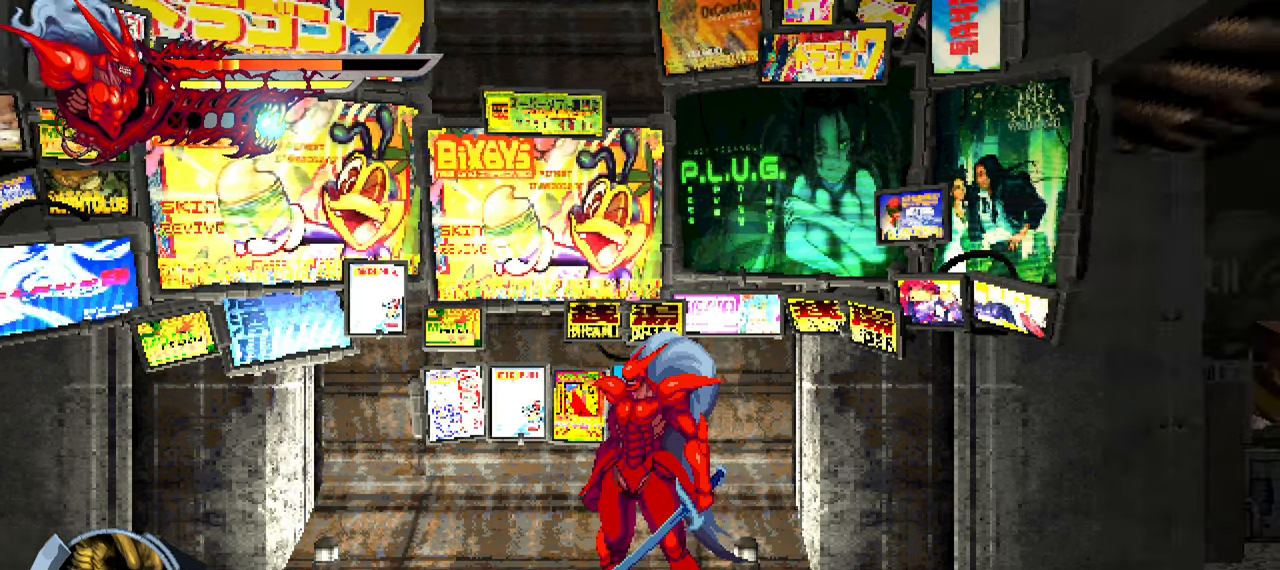
{"dt_ms": 500, "buttons": [], "left_stick": "center", "right_stick": "center", "events": []}
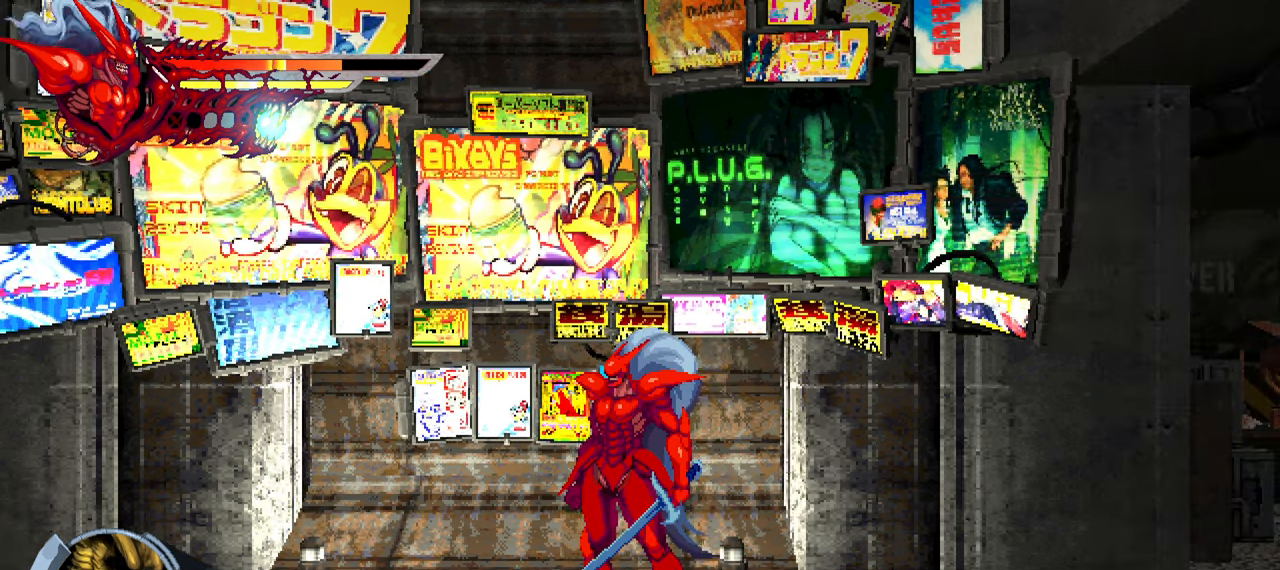
{"dt_ms": 500, "buttons": [], "left_stick": "center", "right_stick": "center", "events": []}
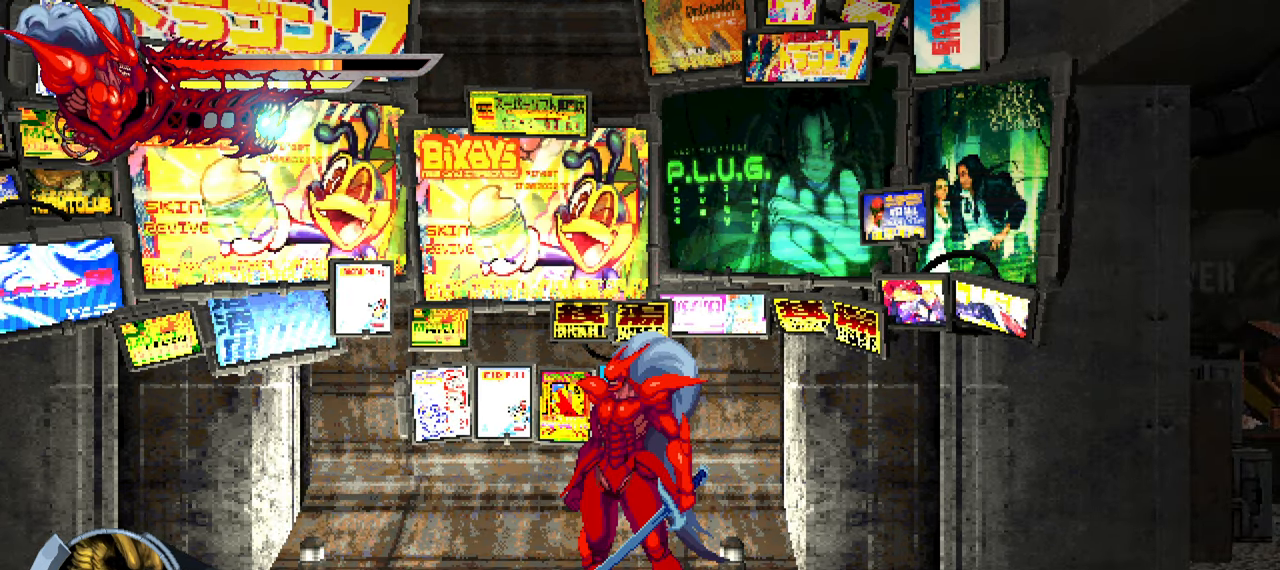
{"dt_ms": 500, "buttons": [], "left_stick": "center", "right_stick": "center", "events": []}
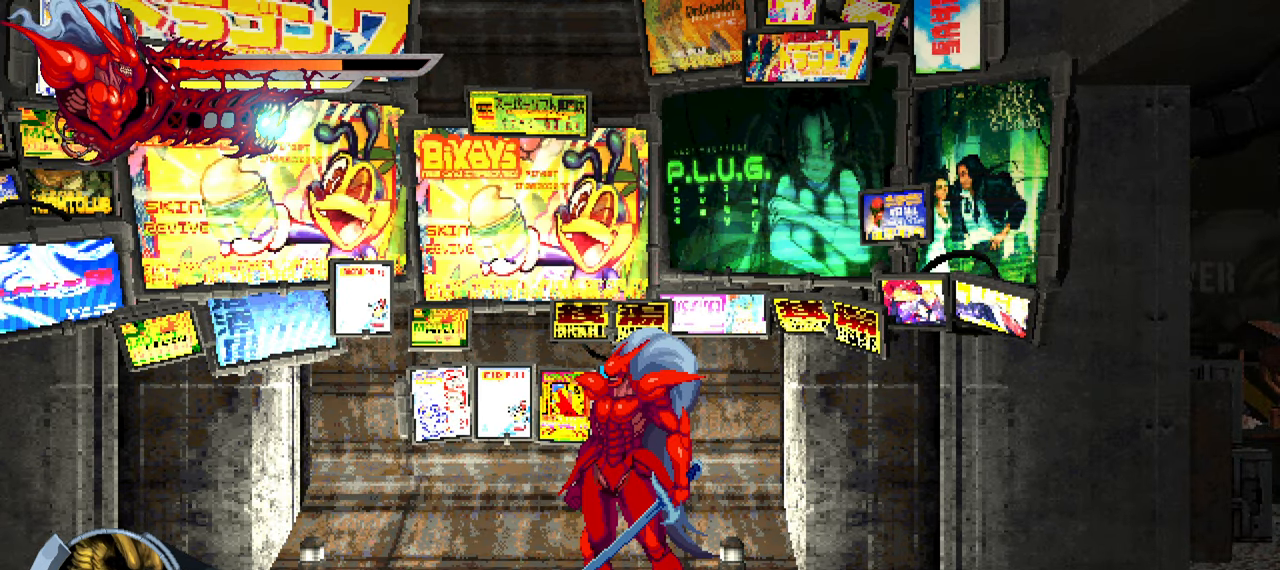
{"dt_ms": 500, "buttons": [], "left_stick": "center", "right_stick": "center", "events": []}
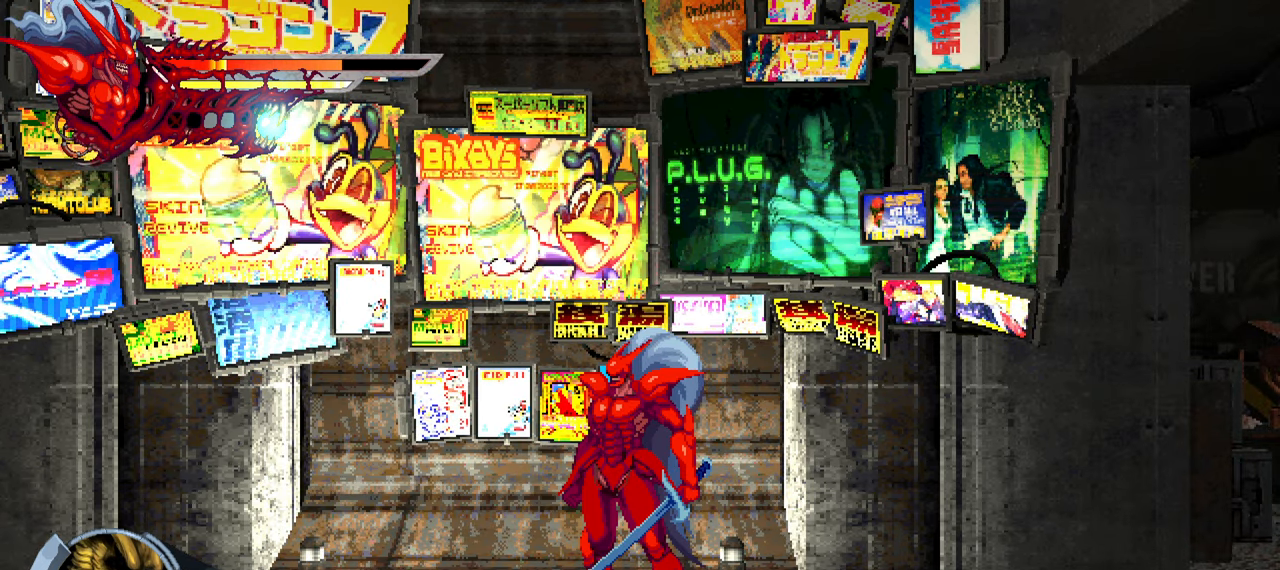
{"dt_ms": 500, "buttons": [], "left_stick": "center", "right_stick": "center", "events": []}
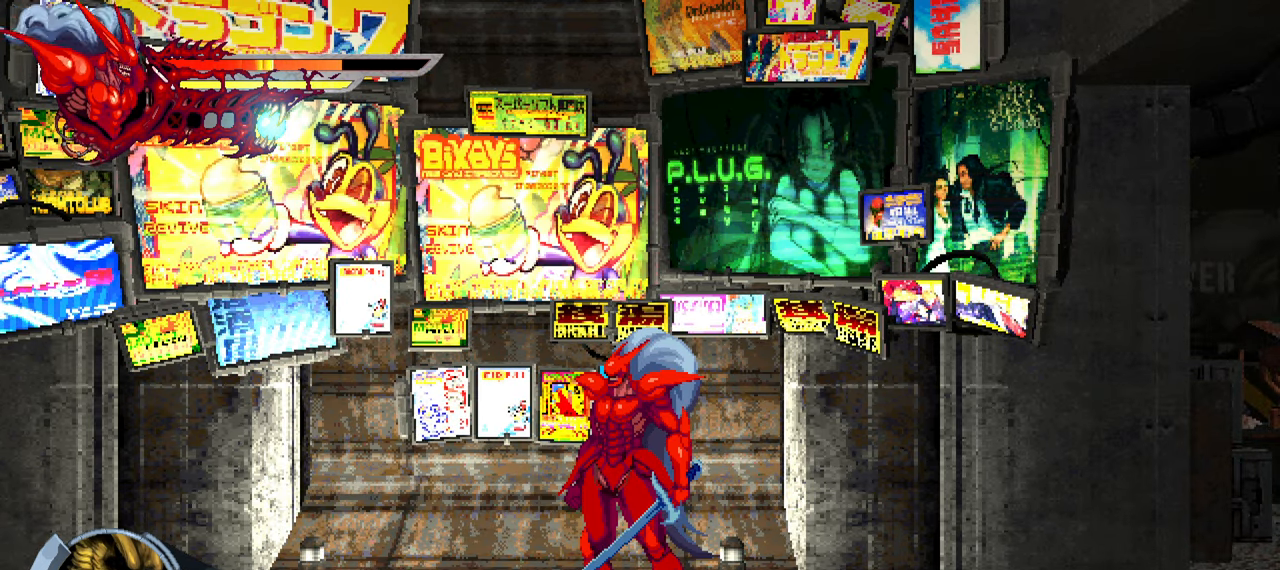
{"dt_ms": 500, "buttons": ["L2", "DPAD_RIGHT"], "left_stick": "center", "right_stick": "center", "events": [[33, "DPAD_RIGHT", "down"], [234, "L2", "down"]]}
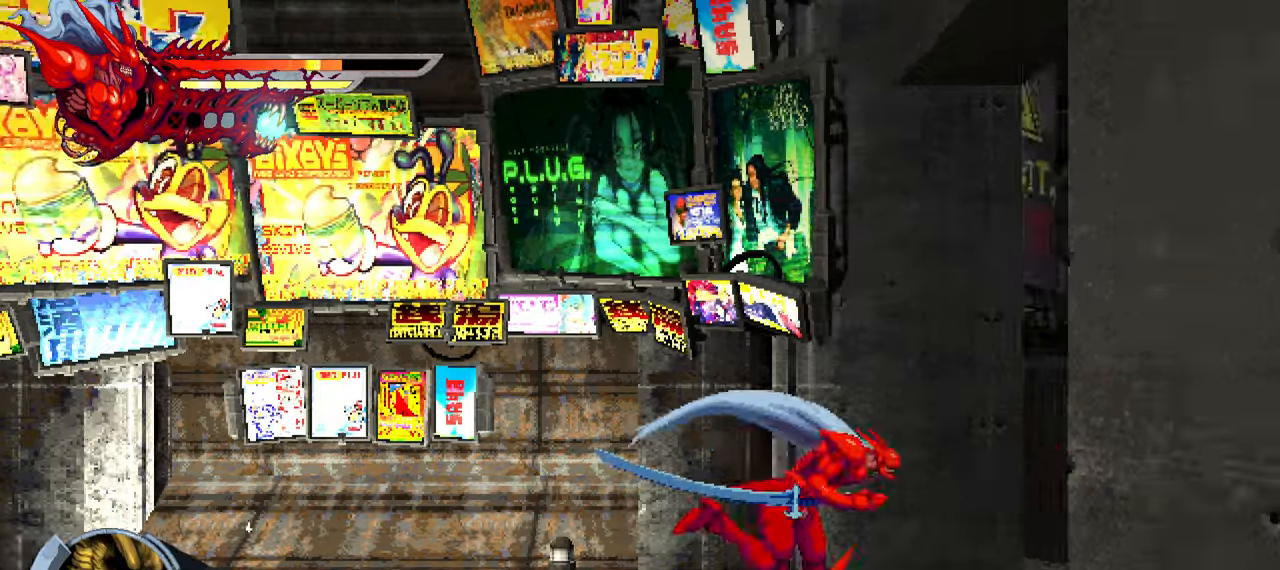
{"dt_ms": 500, "buttons": ["L2", "DPAD_RIGHT"], "left_stick": "center", "right_stick": "center", "events": [[84, "right_stick", "right"], [250, "right_stick", "center"]]}
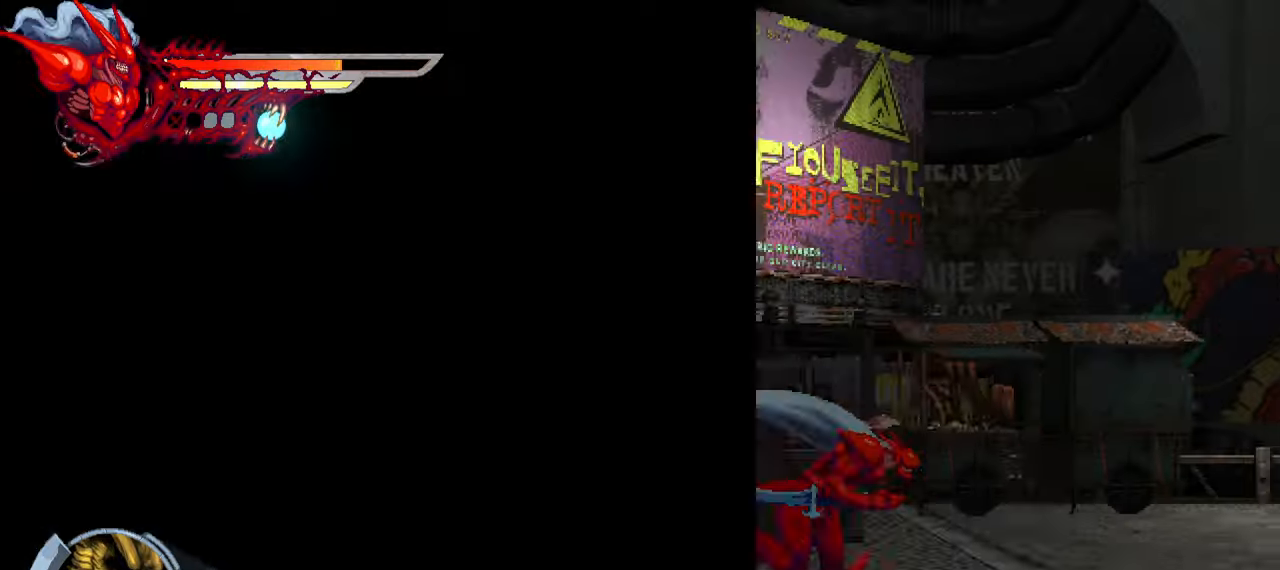
{"dt_ms": 500, "buttons": ["L2", "DPAD_RIGHT"], "left_stick": "center", "right_stick": "right", "events": [[367, "right_stick", "right"]]}
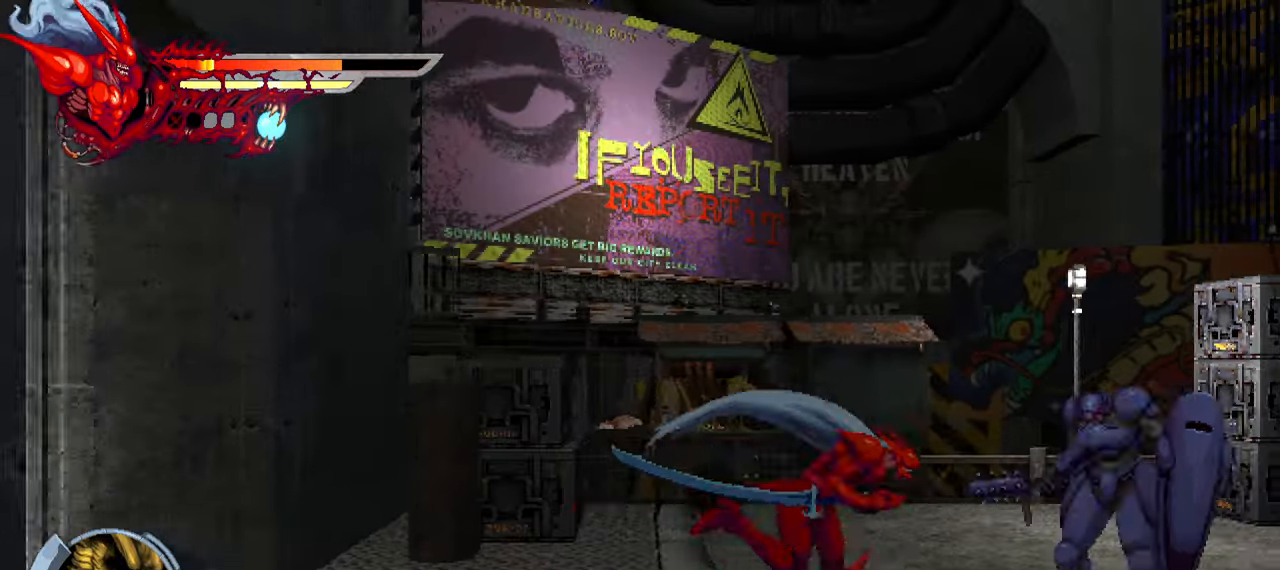
{"dt_ms": 500, "buttons": ["DPAD_RIGHT"], "left_stick": "center", "right_stick": "right", "events": [[150, "right_stick", "center"], [234, "SQUARE", "down"], [300, "L2", "up"], [334, "SQUARE", "up"], [367, "right_stick", "right"]]}
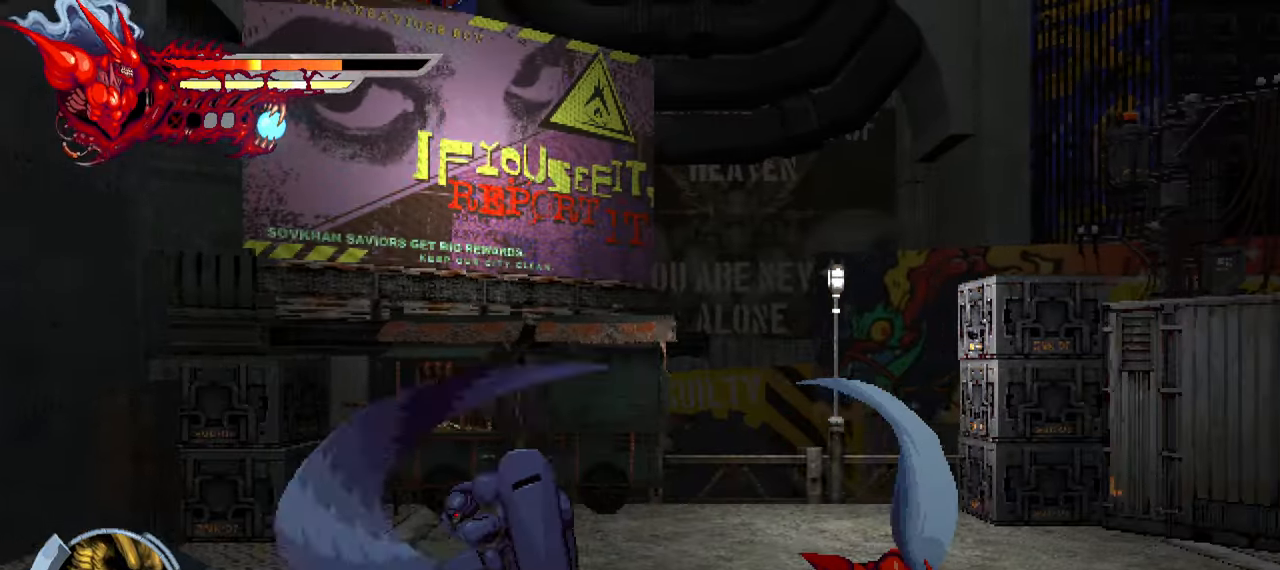
{"dt_ms": 500, "buttons": ["DPAD_LEFT"], "left_stick": "center", "right_stick": "center", "events": [[350, "right_stick", "center"], [417, "DPAD_RIGHT", "up"], [500, "DPAD_LEFT", "down"]]}
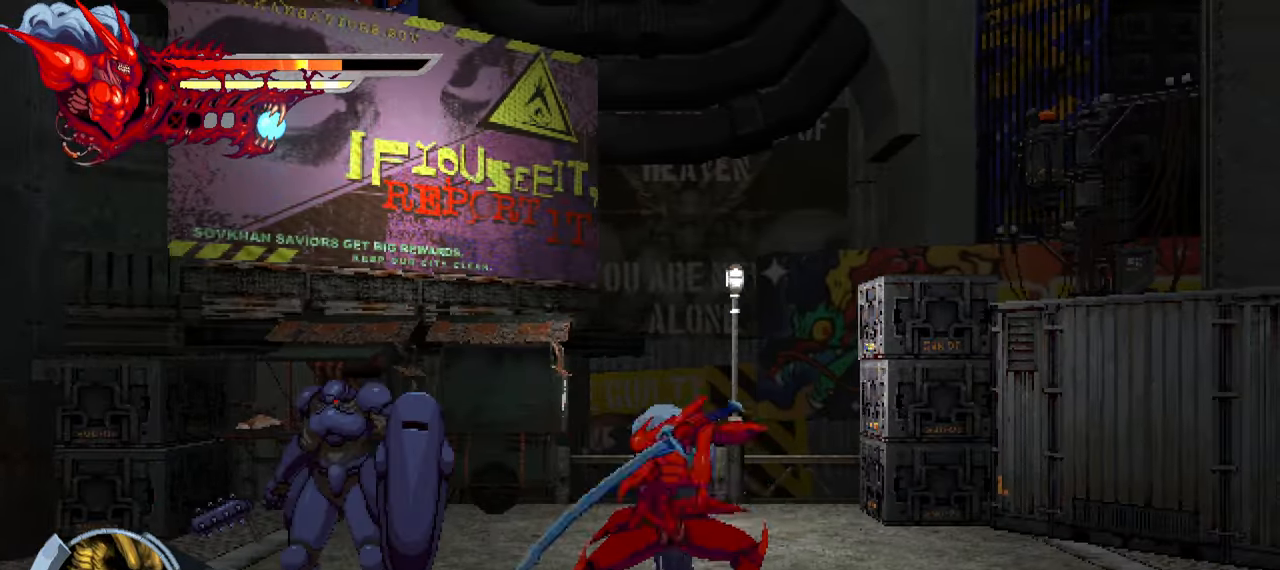
{"dt_ms": 500, "buttons": ["L1", "DPAD_LEFT"], "left_stick": "center", "right_stick": "center", "events": [[34, "SQUARE", "down"], [117, "SQUARE", "up"], [167, "SQUARE", "down"], [234, "SQUARE", "up"], [300, "SQUARE", "down"], [350, "SQUARE", "up"], [350, "right_stick", "right"], [417, "SQUARE", "down"], [417, "right_stick", "center"], [500, "L1", "down"], [500, "SQUARE", "up"]]}
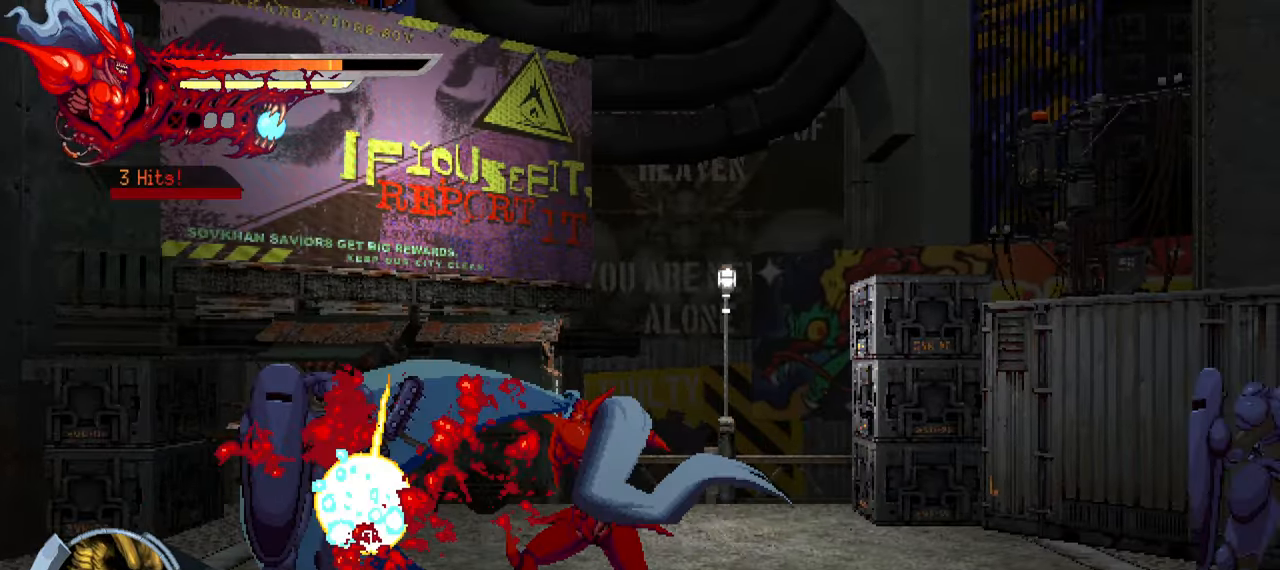
{"dt_ms": 500, "buttons": ["DPAD_LEFT"], "left_stick": "center", "right_stick": "center", "events": [[234, "L1", "up"]]}
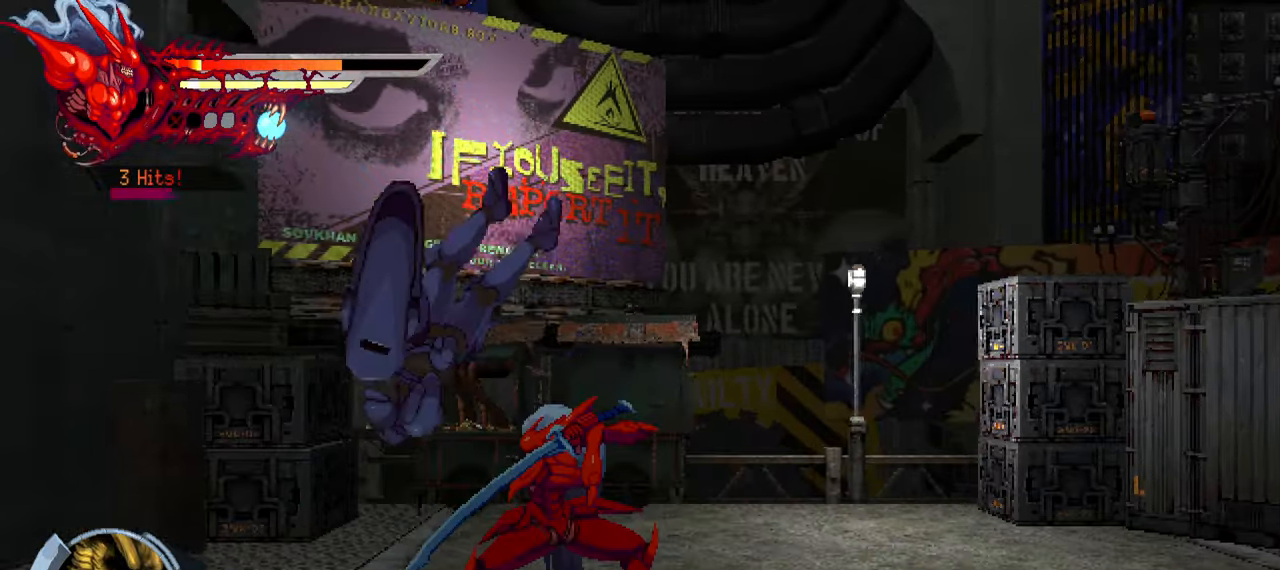
{"dt_ms": 500, "buttons": ["DPAD_LEFT"], "left_stick": "center", "right_stick": "right", "events": [[150, "SQUARE", "down"], [234, "SQUARE", "up"], [284, "SQUARE", "down"], [367, "SQUARE", "up"], [434, "SQUARE", "down"], [484, "SQUARE", "up"], [484, "right_stick", "right"]]}
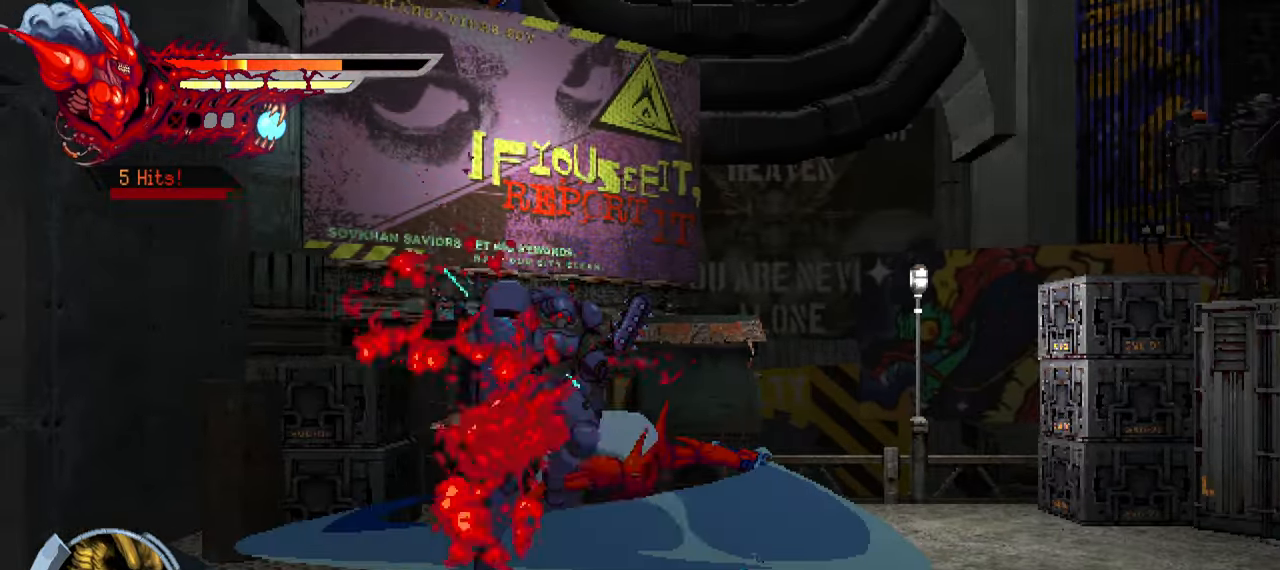
{"dt_ms": 500, "buttons": ["DPAD_LEFT"], "left_stick": "center", "right_stick": "center", "events": [[67, "SQUARE", "down"], [67, "right_stick", "center"], [117, "SQUARE", "up"], [184, "L1", "down"], [184, "SQUARE", "down"], [234, "SQUARE", "up"], [400, "L1", "up"]]}
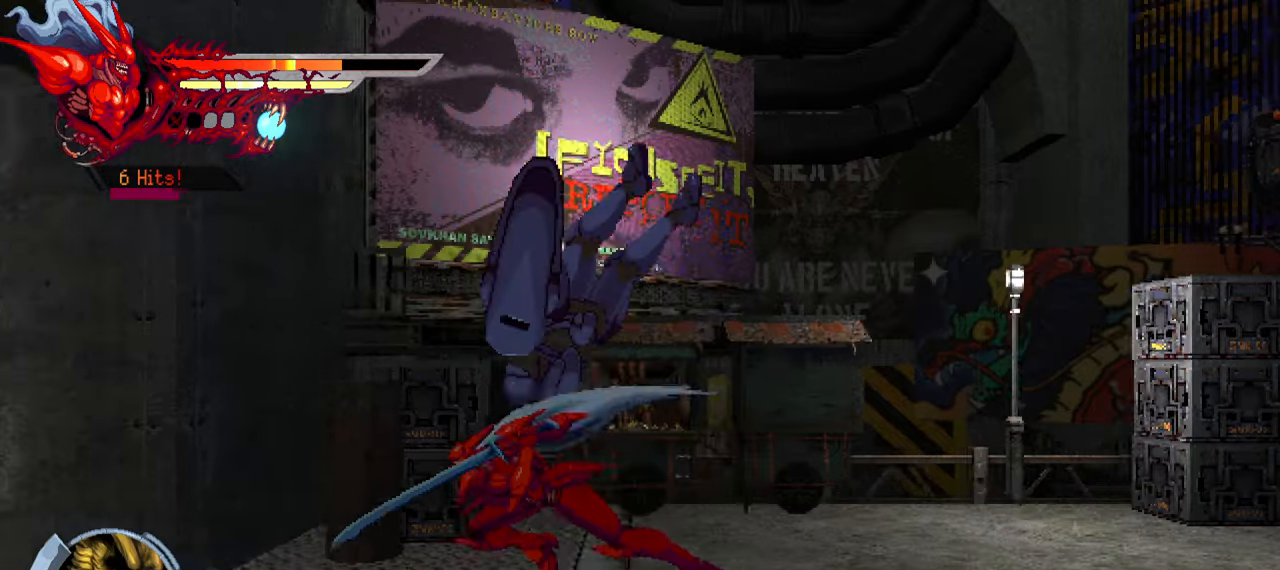
{"dt_ms": 500, "buttons": ["DPAD_RIGHT"], "left_stick": "center", "right_stick": "center", "events": [[100, "DPAD_LEFT", "up"], [183, "DPAD_RIGHT", "down"], [233, "SQUARE", "down"], [333, "SQUARE", "up"], [383, "SQUARE", "down"], [466, "SQUARE", "up"]]}
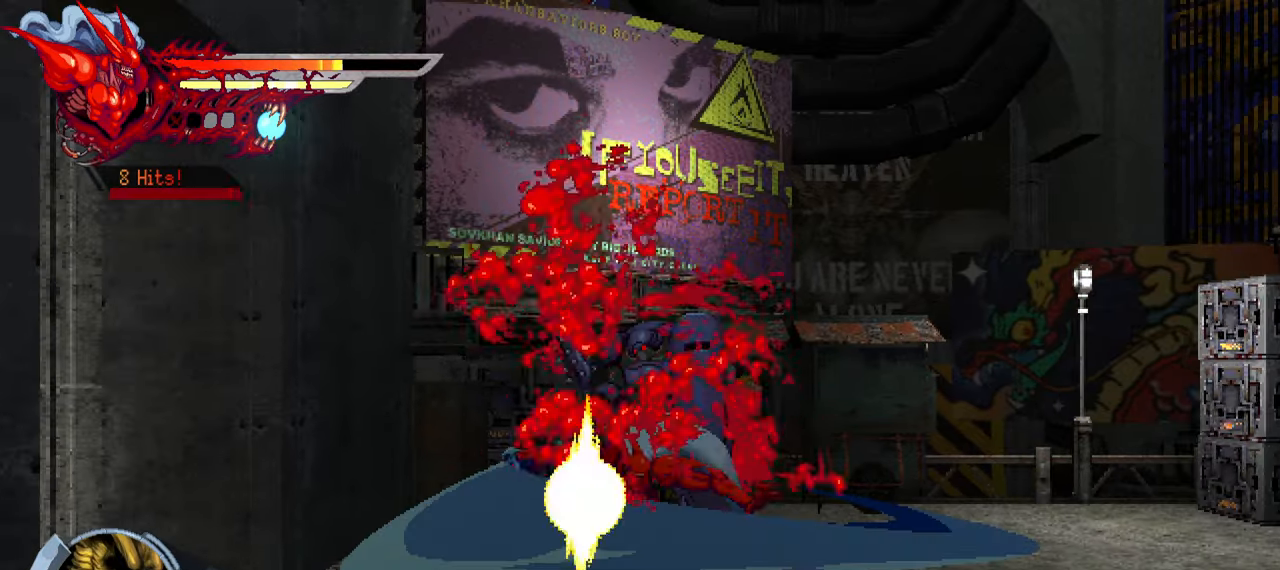
{"dt_ms": 500, "buttons": ["L1", "DPAD_RIGHT"], "left_stick": "center", "right_stick": "center", "events": [[33, "SQUARE", "down"], [66, "SQUARE", "up"], [133, "SQUARE", "down"], [216, "SQUARE", "up"], [266, "SQUARE", "down"], [350, "SQUARE", "up"], [416, "L1", "down"]]}
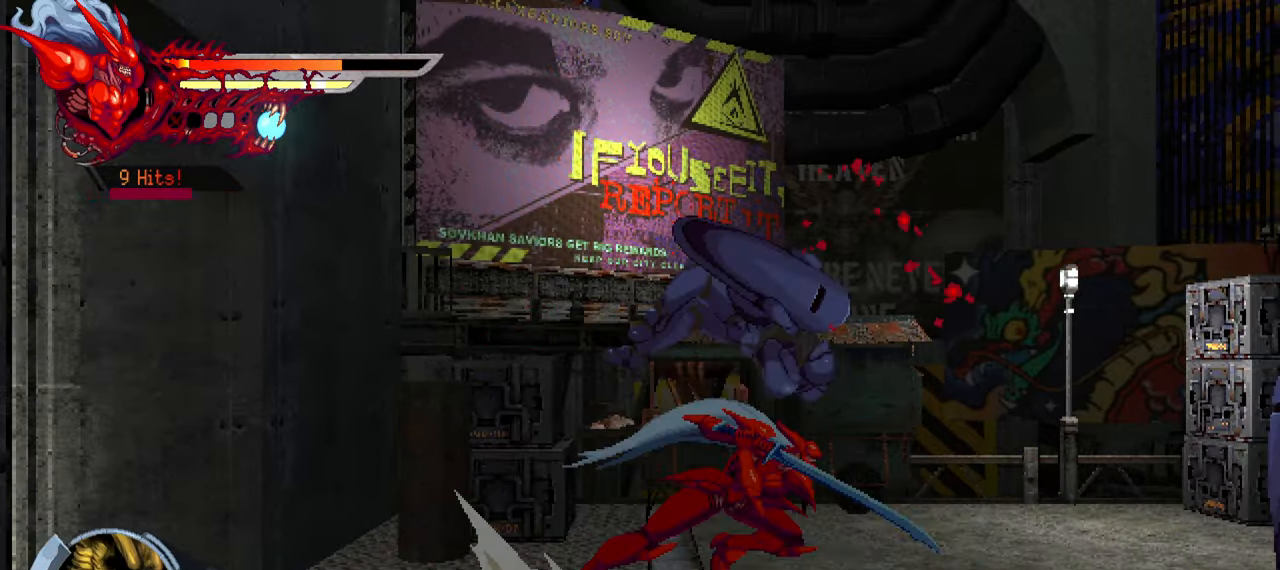
{"dt_ms": 500, "buttons": ["SQUARE"], "left_stick": "center", "right_stick": "center", "events": [[66, "L1", "up"], [133, "DPAD_RIGHT", "up"], [316, "SQUARE", "down"], [400, "SQUARE", "up"], [450, "SQUARE", "down"]]}
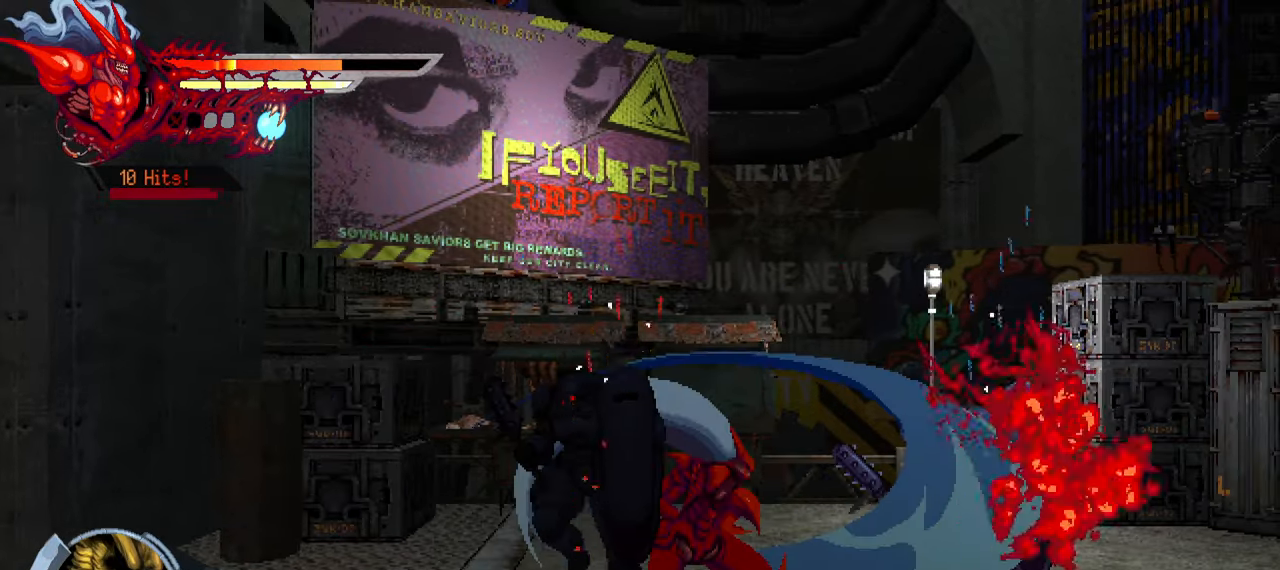
{"dt_ms": 500, "buttons": ["DPAD_RIGHT"], "left_stick": "center", "right_stick": "center", "events": [[33, "SQUARE", "up"], [116, "SQUARE", "down"], [166, "SQUARE", "up"], [250, "SQUARE", "down"], [266, "SQUARE", "up"], [350, "SQUARE", "down"], [450, "DPAD_RIGHT", "down"], [450, "SQUARE", "up"]]}
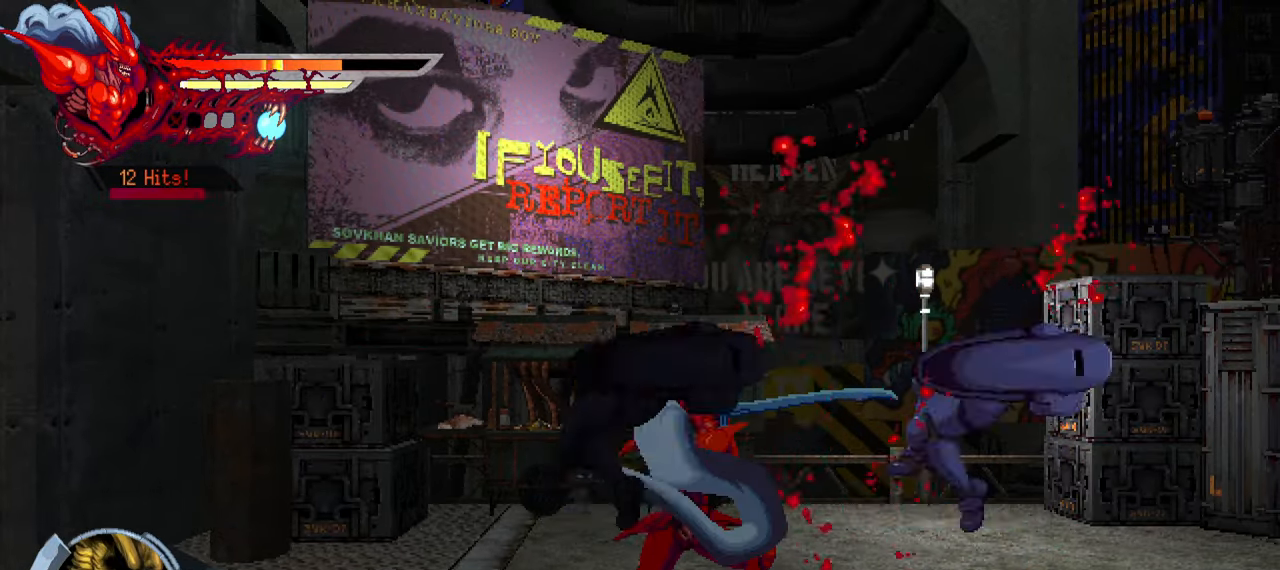
{"dt_ms": 500, "buttons": ["TRIANGLE", "DPAD_RIGHT"], "left_stick": "center", "right_stick": "center", "events": [[83, "TRIANGLE", "down"], [183, "TRIANGLE", "up"], [233, "TRIANGLE", "down"], [300, "TRIANGLE", "up"], [366, "TRIANGLE", "down"], [433, "TRIANGLE", "up"], [500, "TRIANGLE", "down"]]}